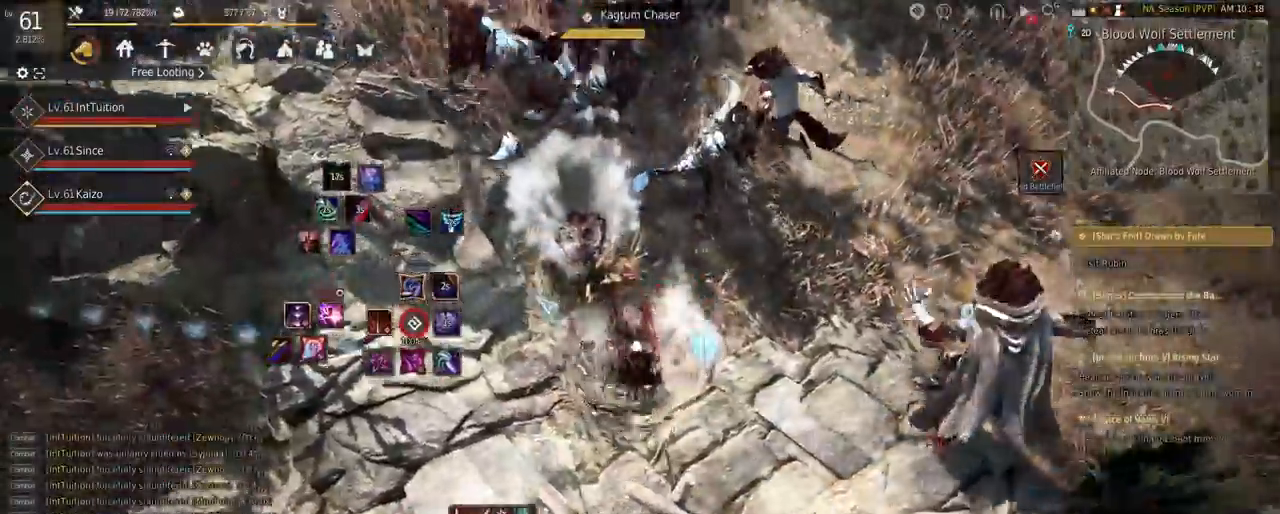
Gameplay with keyboard and mouse; each line is a JSON object with the keys and mouse buttons held at the frame after it. "events" lists presses ("down") and releases ("up") of "a", "d", "e", "f", "q", "r", "s", "shift", "space", "tab", "w", "mouse_left" and "mouse_right" between this image and that frame as [ms after this image, input, new state], when the widget could be followed in between. "mouse_left", "mouse_right" = the "left", "right" buttons of the "mouse" list. No other keys are recorded. Mouse movement is not recorded.
{"keys": ["shift", "w"], "mouse": [], "events": [[33, "mouse_right", "up"], [283, "shift", "down"], [300, "w", "down"]]}
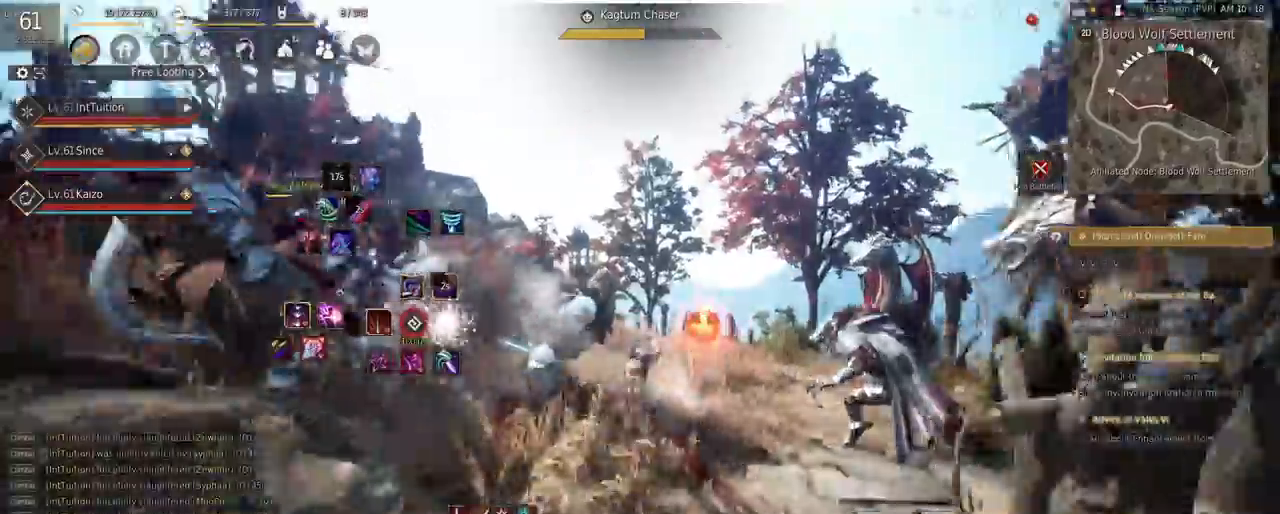
{"keys": ["space", "w"], "mouse": [], "events": [[150, "w", "up"], [267, "mouse_left", "down"], [367, "w", "down"], [383, "shift", "up"], [400, "mouse_left", "up"], [433, "space", "down"]]}
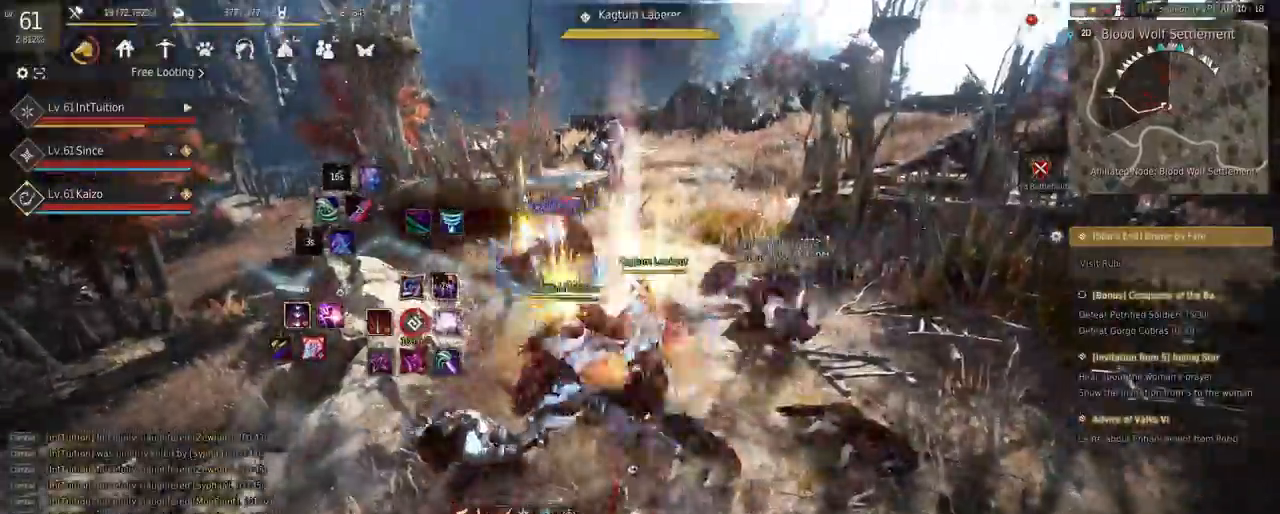
{"keys": ["f", "w"], "mouse": [], "events": [[350, "space", "up"], [433, "f", "down"]]}
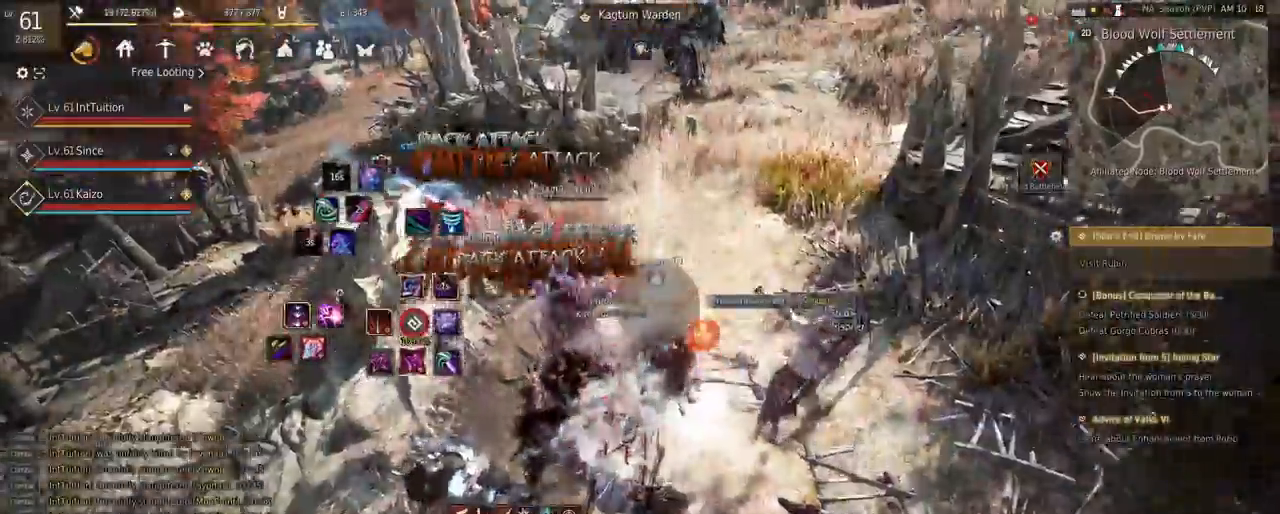
{"keys": ["w"], "mouse": [], "events": [[133, "f", "up"], [133, "w", "up"], [150, "shift", "down"], [233, "e", "down"], [383, "e", "up"], [400, "shift", "up"], [450, "w", "down"]]}
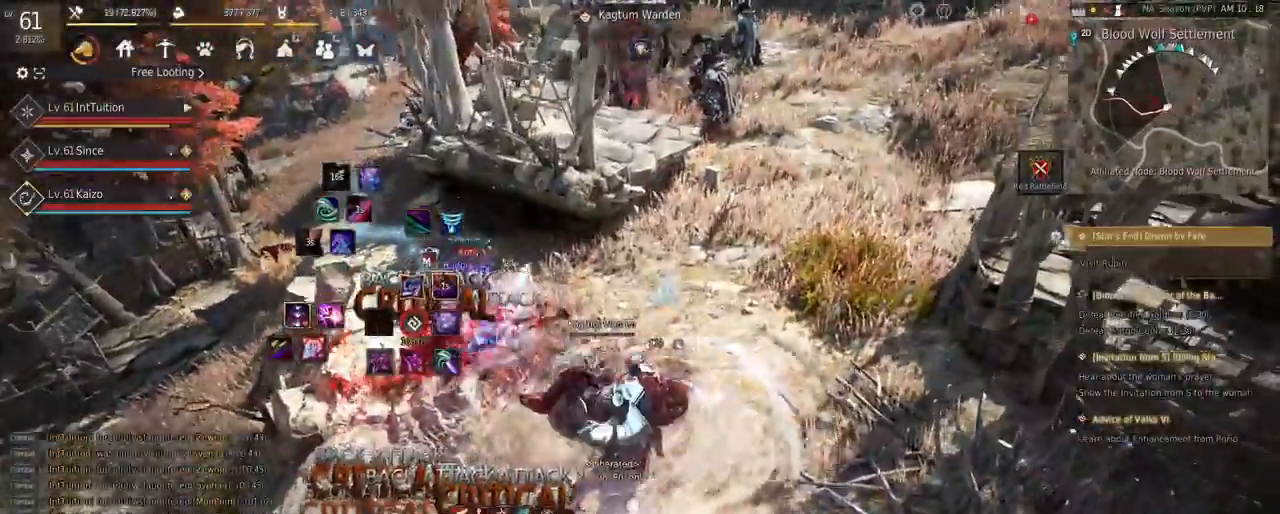
{"keys": ["f", "w"], "mouse": [], "events": [[50, "f", "down"]]}
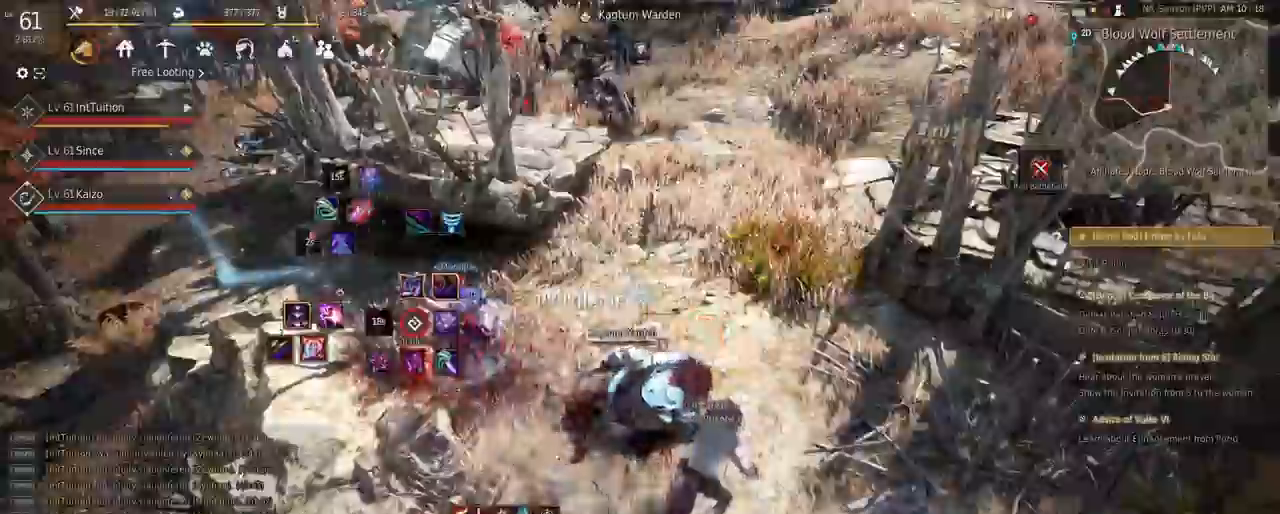
{"keys": ["d"], "mouse": ["left", "right"], "events": [[150, "f", "up"], [167, "w", "up"], [400, "d", "down"], [433, "mouse_left", "down"], [483, "mouse_right", "down"]]}
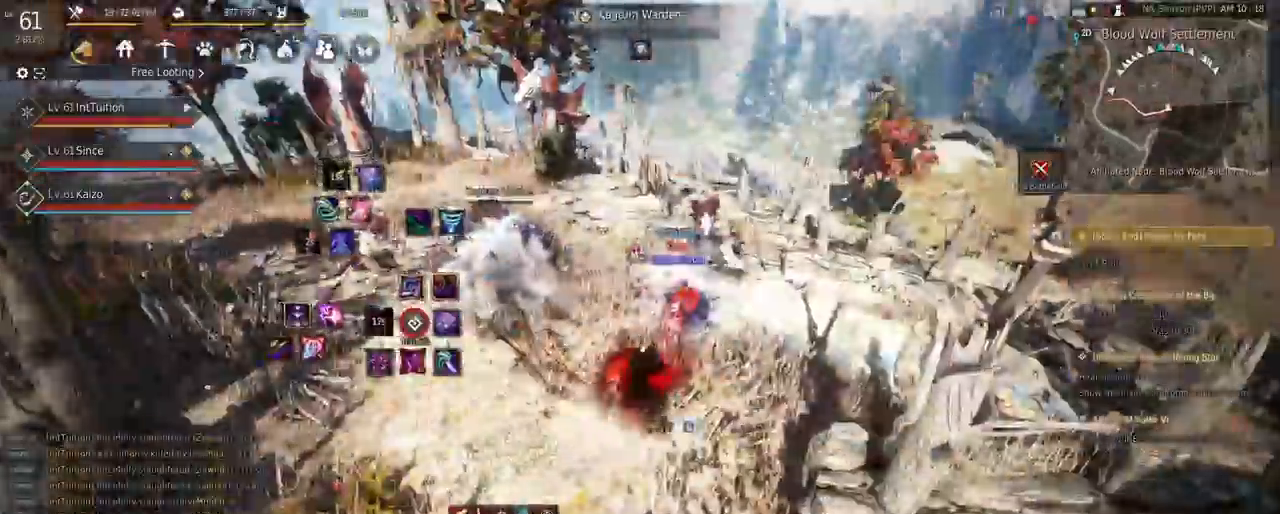
{"keys": [], "mouse": ["left", "right"], "events": [[17, "d", "up"]]}
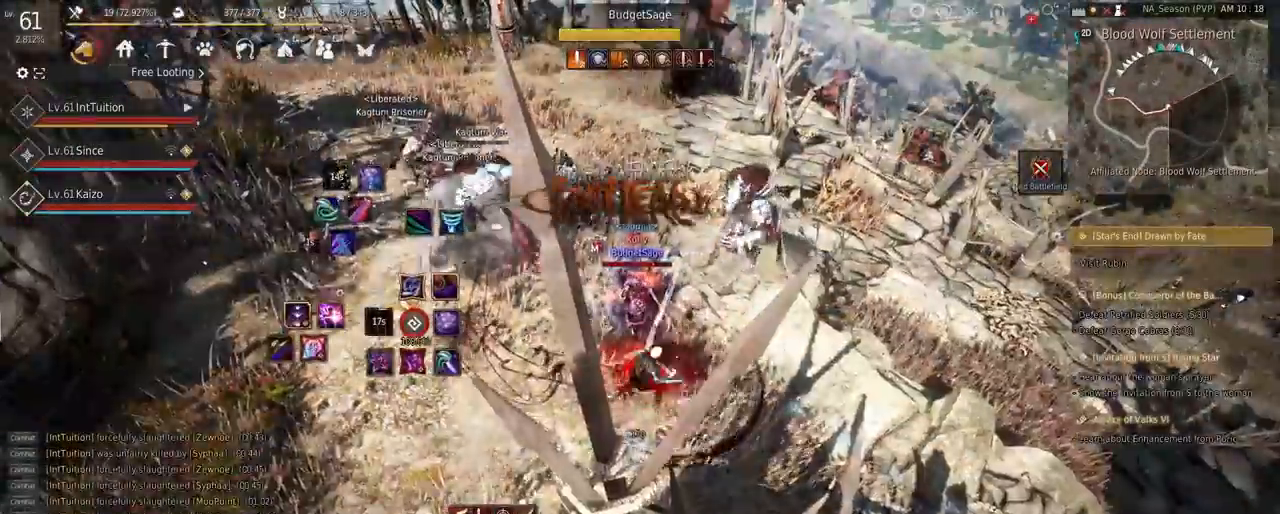
{"keys": ["s"], "mouse": [], "events": [[167, "mouse_left", "up"], [167, "mouse_right", "up"], [283, "shift", "down"], [333, "s", "down"], [417, "s", "up"], [433, "shift", "up"], [500, "s", "down"]]}
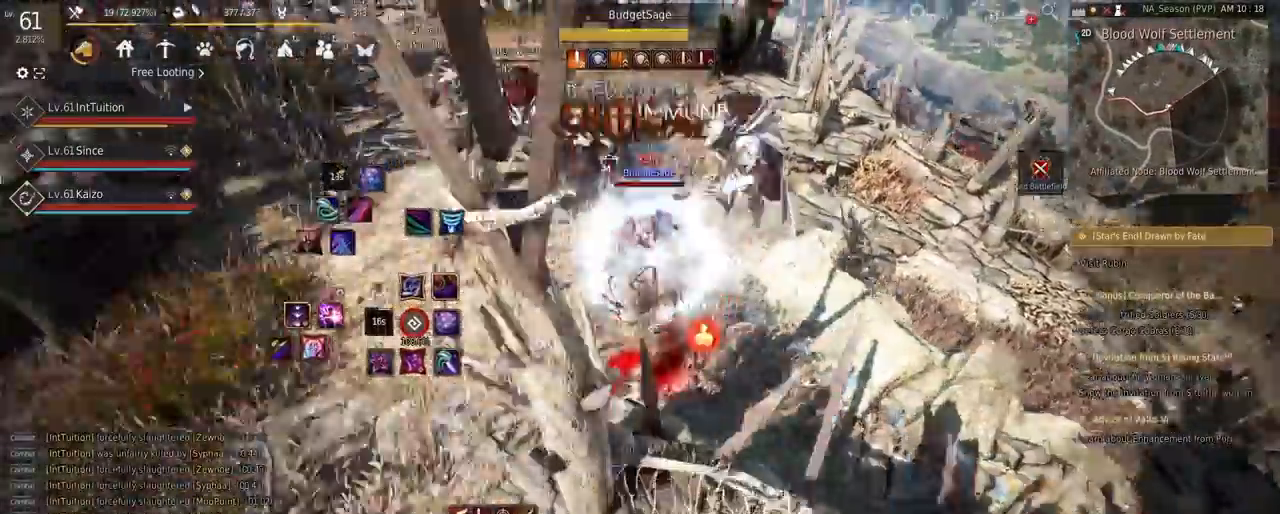
{"keys": ["space", "w"], "mouse": [], "events": [[17, "e", "down"], [233, "e", "up"], [283, "s", "up"], [400, "w", "down"], [467, "space", "down"]]}
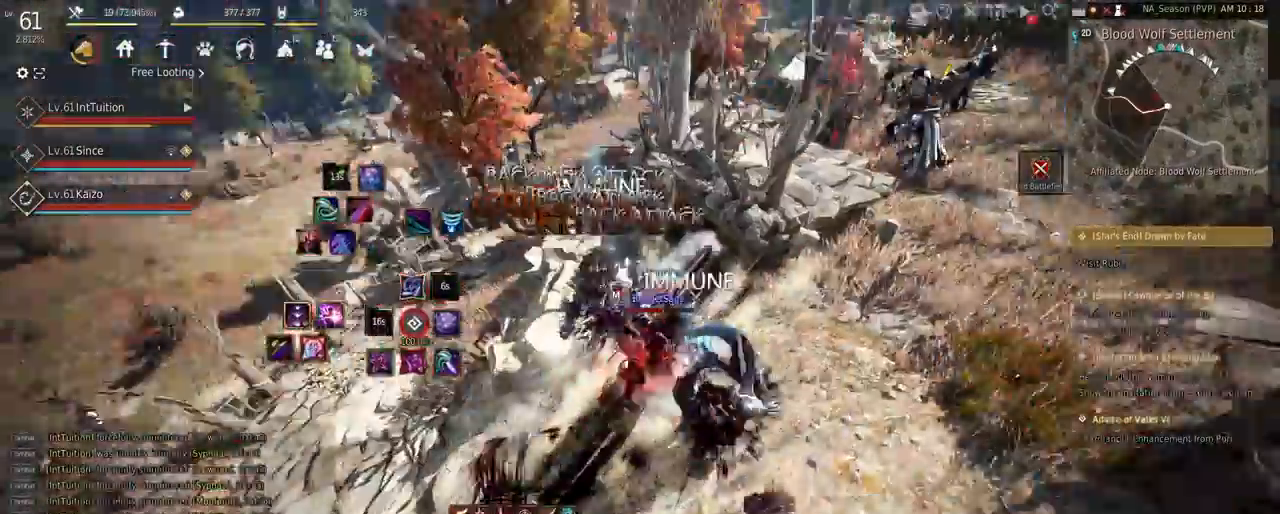
{"keys": ["f", "s"], "mouse": [], "events": [[100, "w", "up"], [133, "space", "up"], [367, "s", "down"], [417, "f", "down"]]}
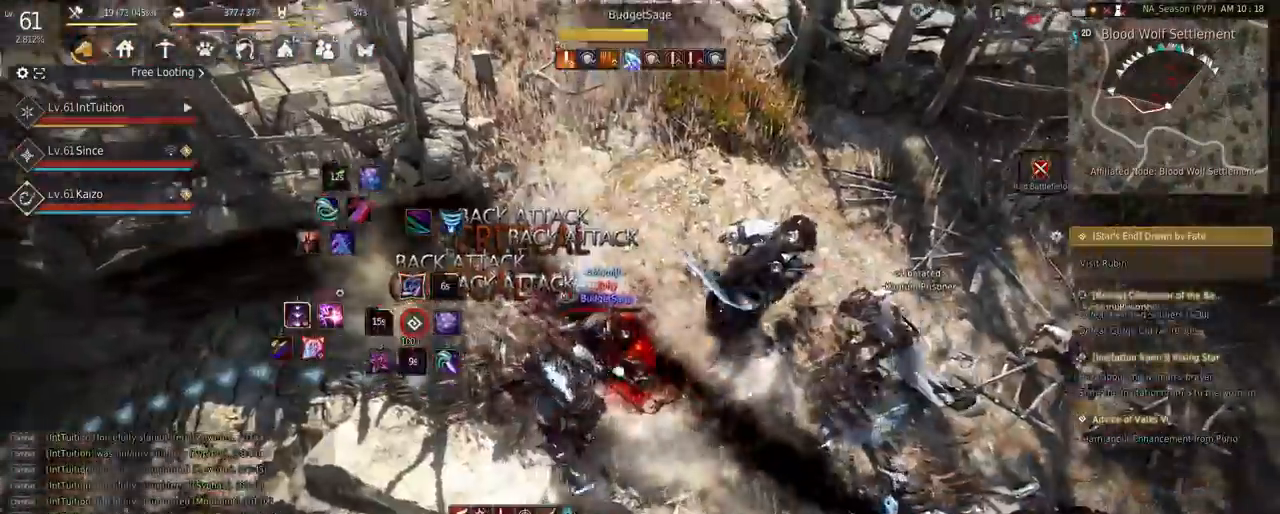
{"keys": [], "mouse": [], "events": [[150, "f", "up"], [183, "s", "up"]]}
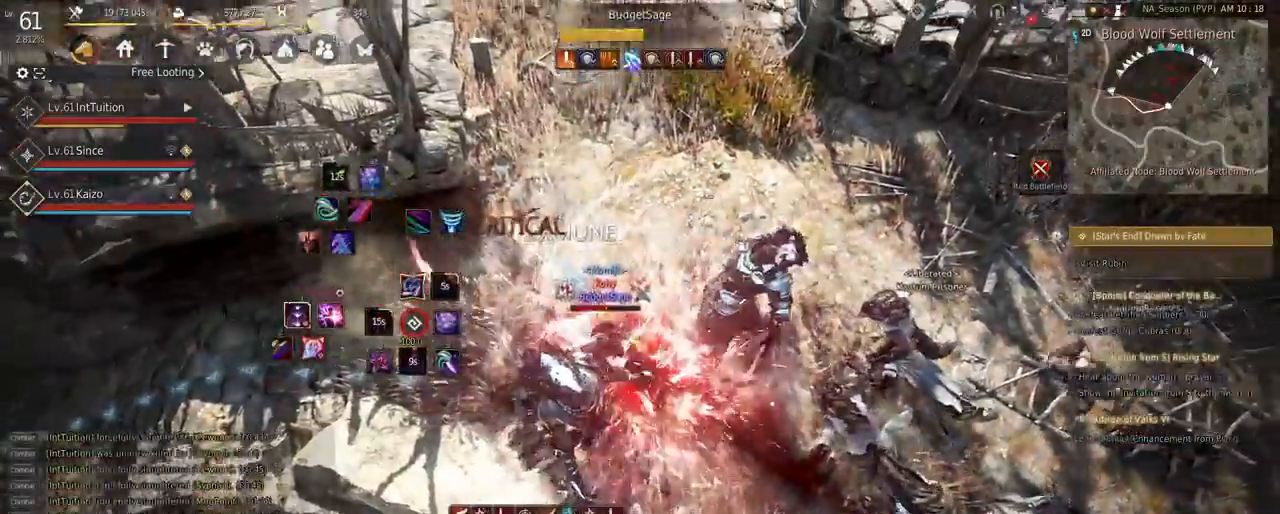
{"keys": [], "mouse": [], "events": [[67, "space", "down"], [217, "shift", "down"], [250, "space", "up"], [267, "s", "down"], [500, "s", "up"], [500, "shift", "up"]]}
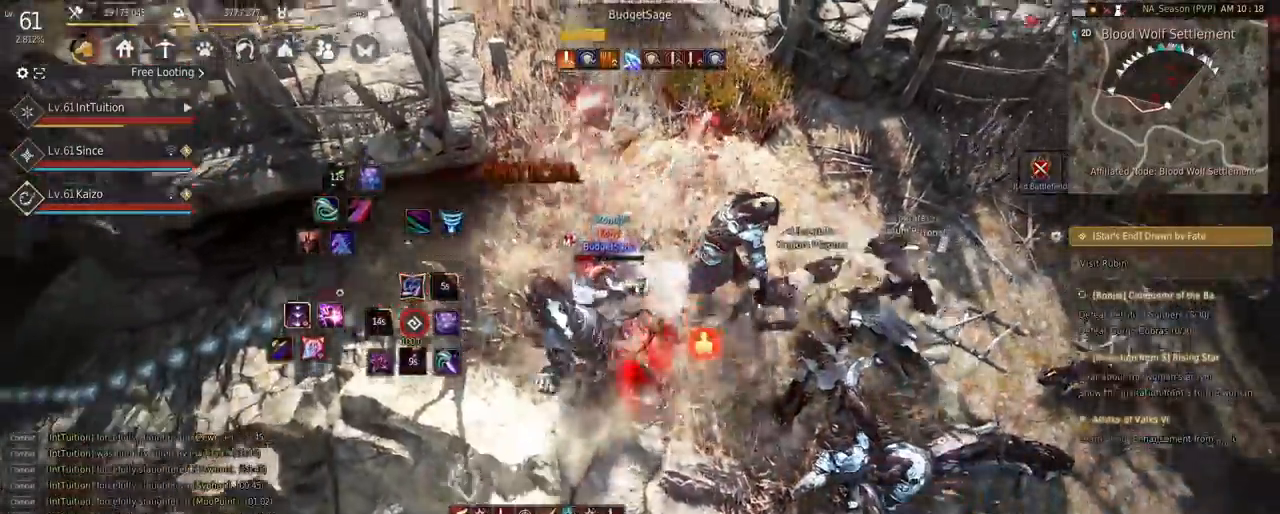
{"keys": [], "mouse": [], "events": []}
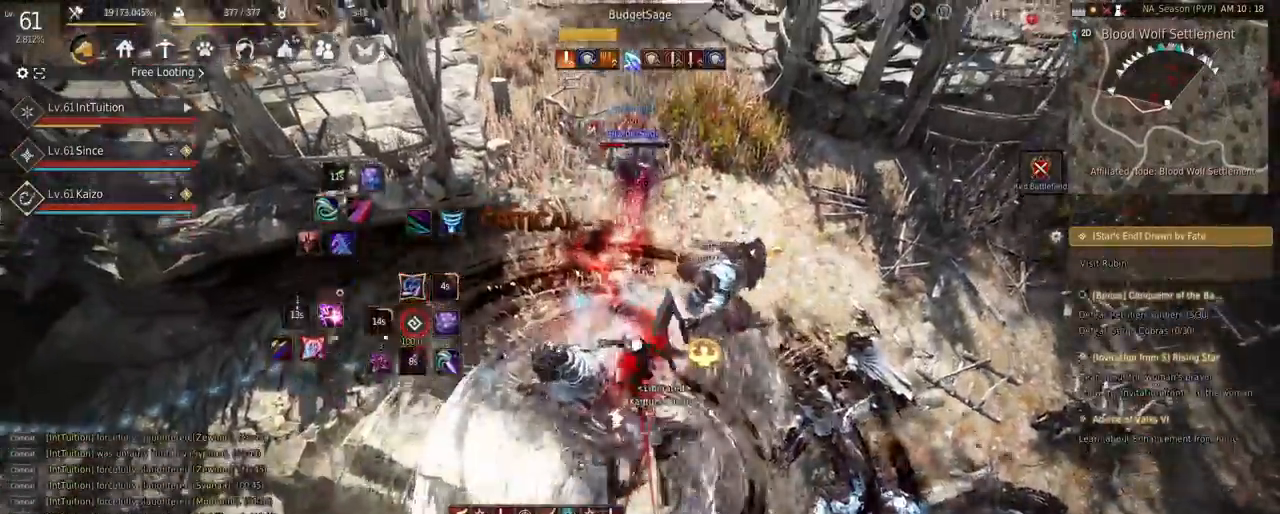
{"keys": [], "mouse": [], "events": []}
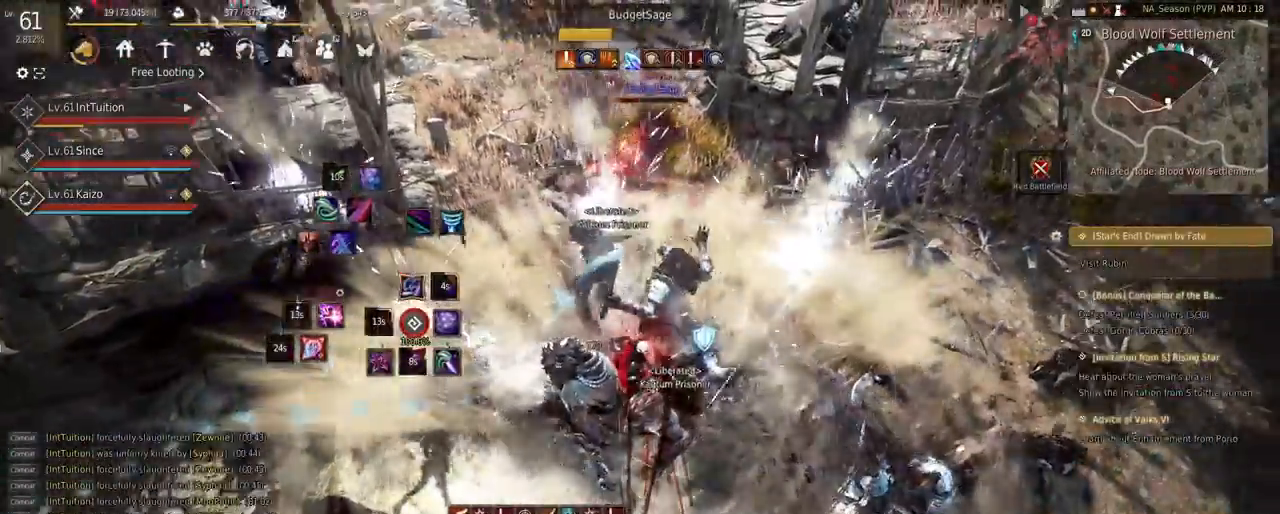
{"keys": [], "mouse": [], "events": []}
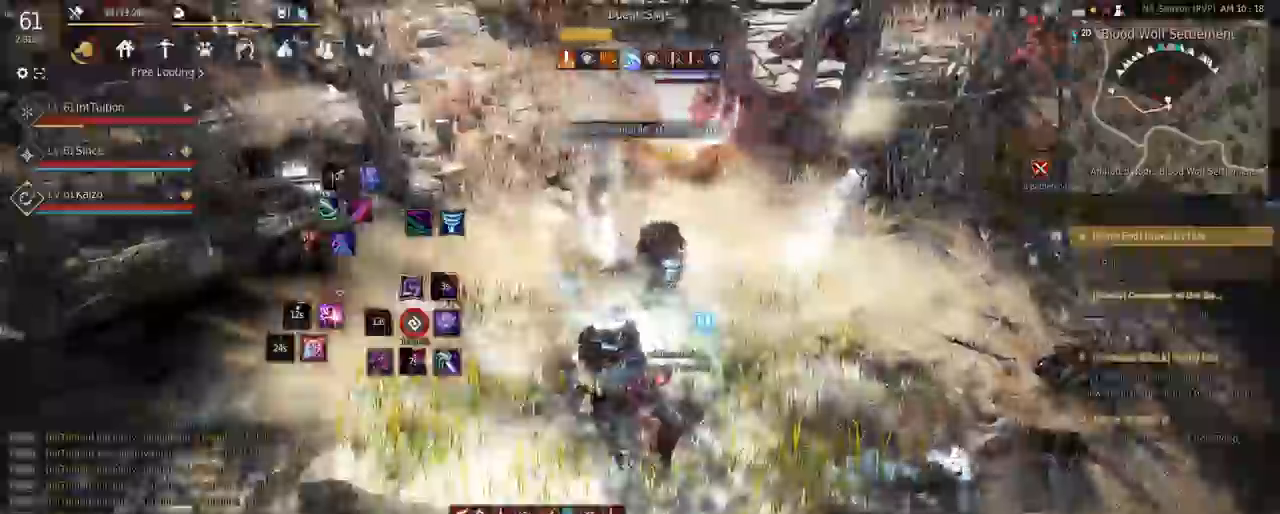
{"keys": [], "mouse": [], "events": [[17, "shift", "down"], [50, "s", "down"], [217, "shift", "up"], [317, "space", "down"], [450, "s", "up"], [467, "space", "up"]]}
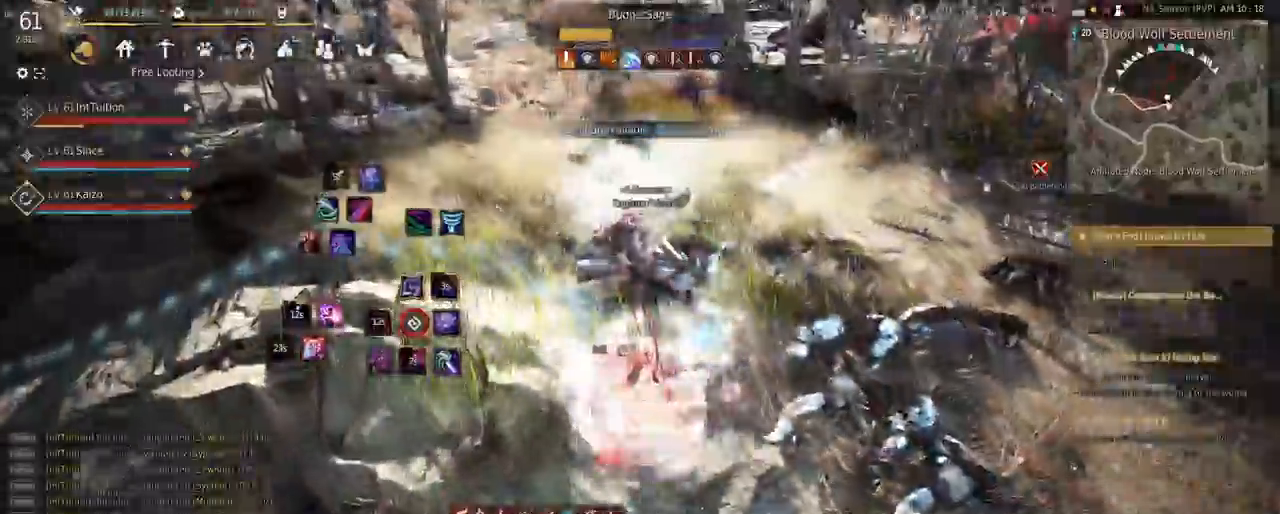
{"keys": [], "mouse": [], "events": [[167, "mouse_right", "down"], [483, "mouse_right", "up"]]}
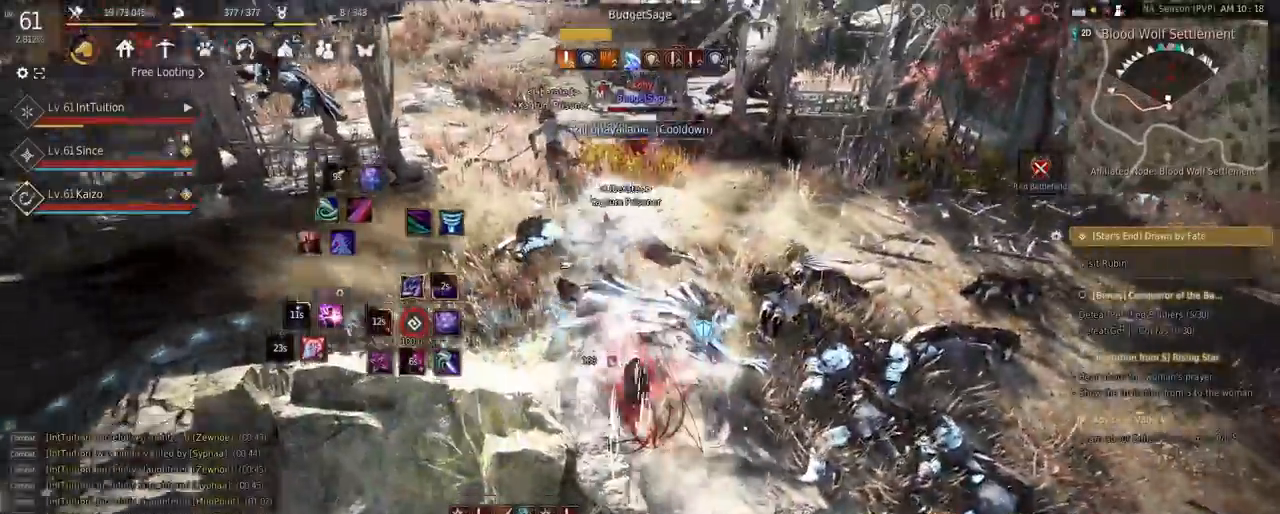
{"keys": ["shift"], "mouse": [], "events": [[183, "shift", "down"], [217, "w", "down"], [467, "w", "up"]]}
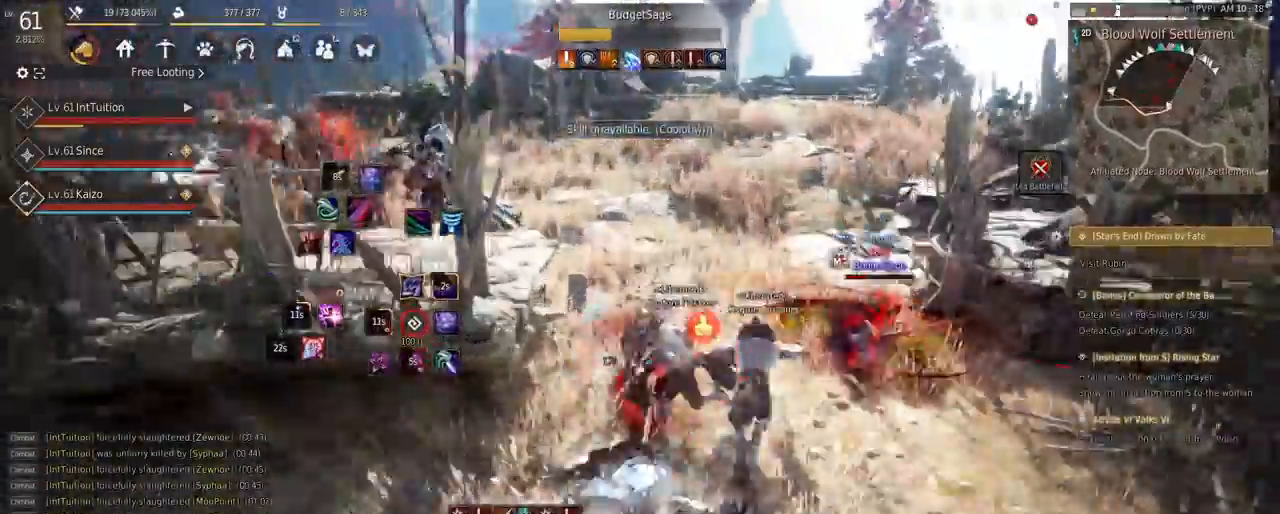
{"keys": ["space", "w"], "mouse": [], "events": [[67, "mouse_left", "down"], [183, "w", "down"], [217, "mouse_left", "up"], [233, "shift", "up"], [233, "space", "down"]]}
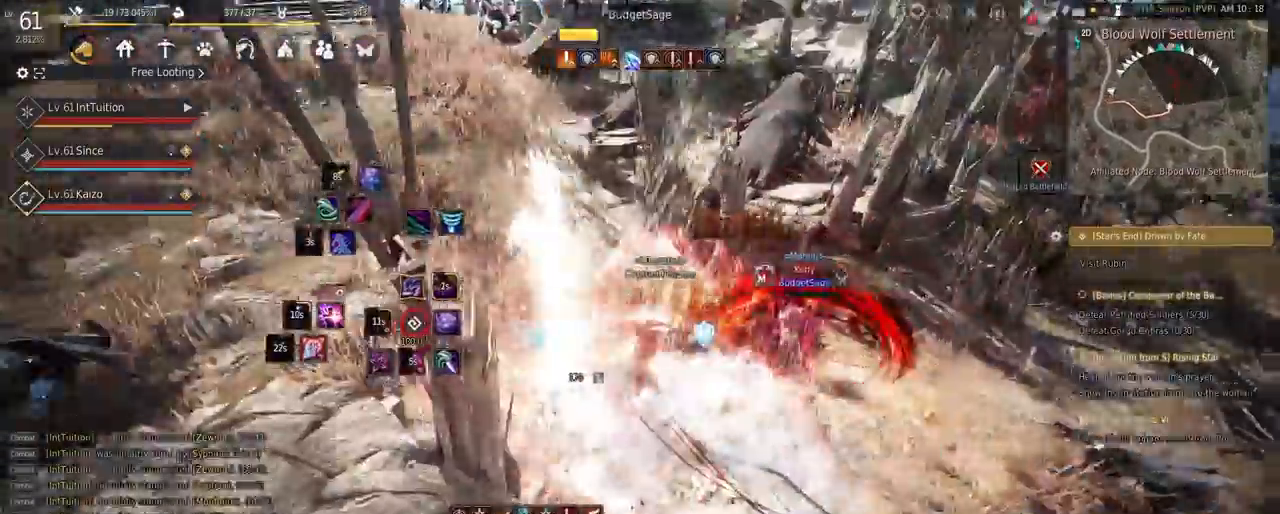
{"keys": [], "mouse": [], "events": [[133, "w", "up"], [167, "space", "up"], [383, "q", "down"], [467, "q", "up"]]}
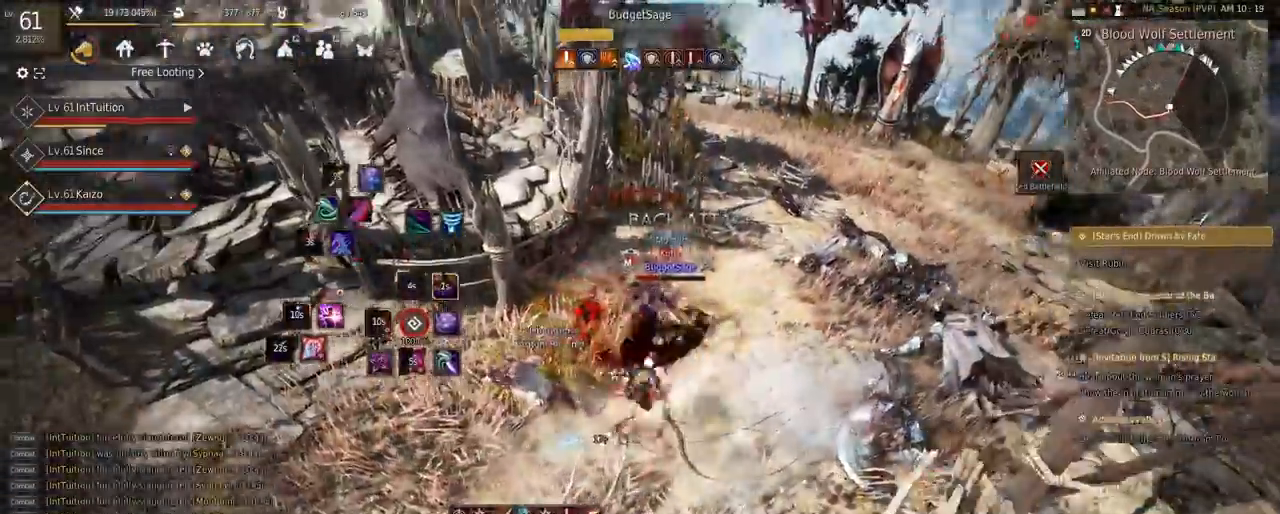
{"keys": ["e", "s"], "mouse": [], "events": [[33, "q", "down"], [133, "q", "up"], [317, "mouse_right", "down"], [400, "mouse_right", "up"], [433, "s", "down"], [483, "e", "down"]]}
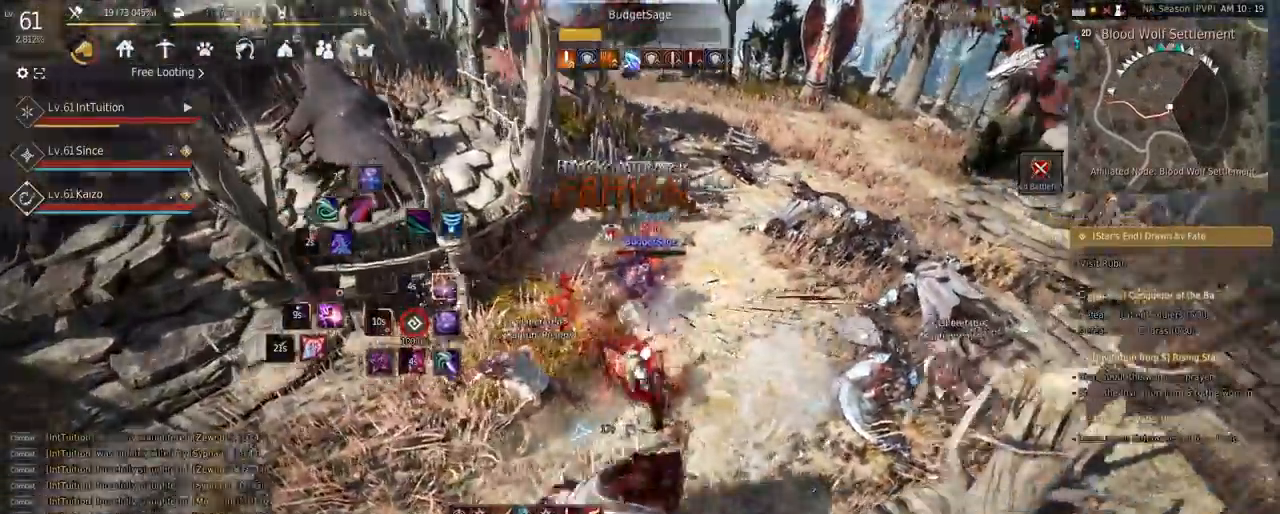
{"keys": [], "mouse": [], "events": [[267, "e", "up"], [283, "s", "up"]]}
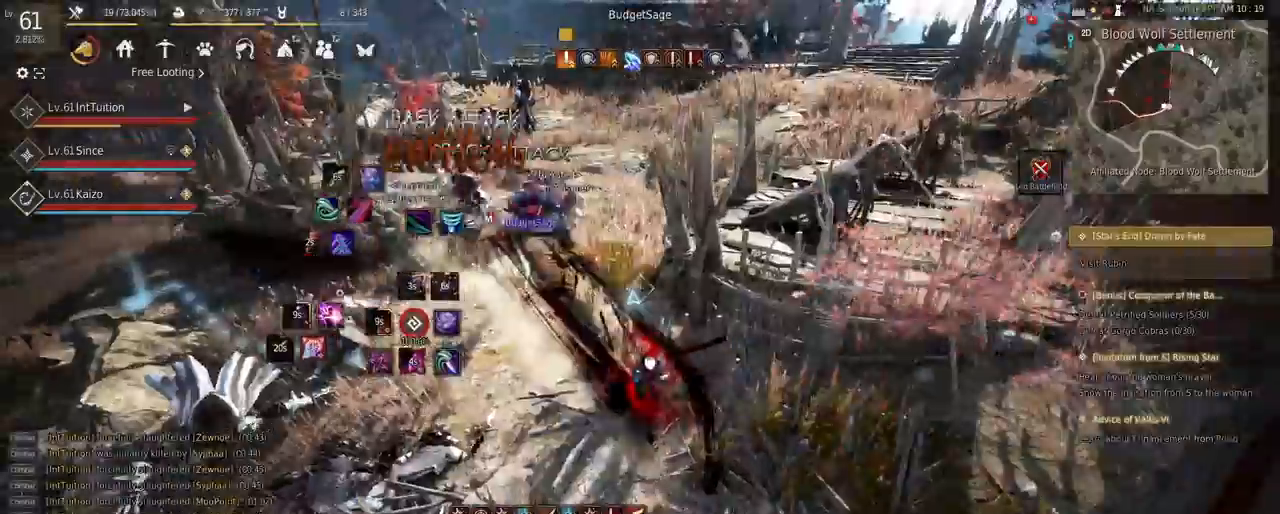
{"keys": ["w"], "mouse": [], "events": [[67, "w", "down"], [417, "w", "up"], [450, "w", "down"]]}
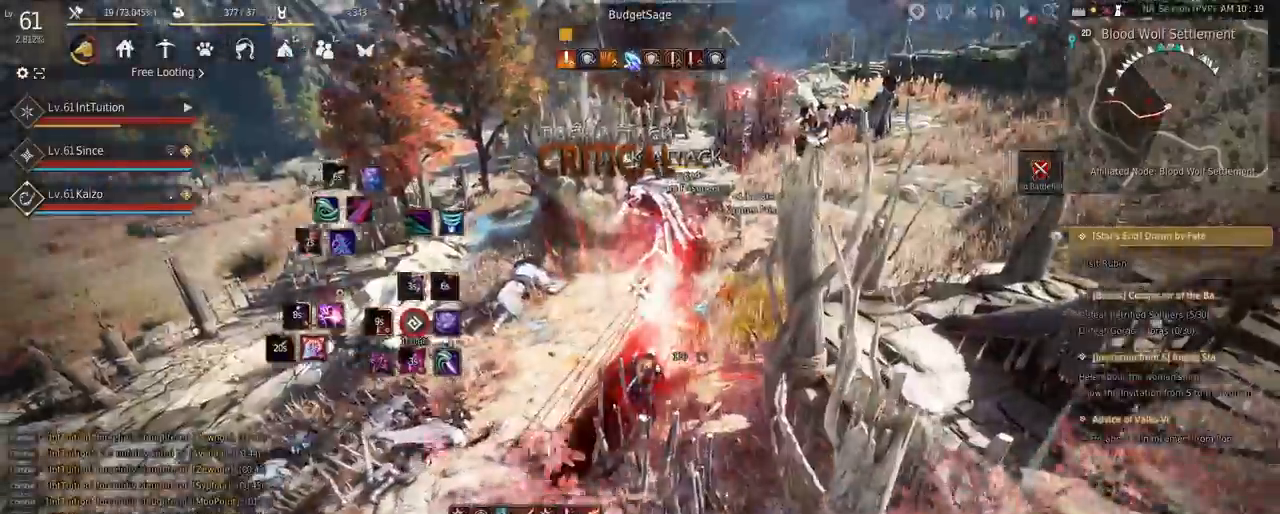
{"keys": ["w"], "mouse": [], "events": [[17, "w", "up"], [283, "w", "down"]]}
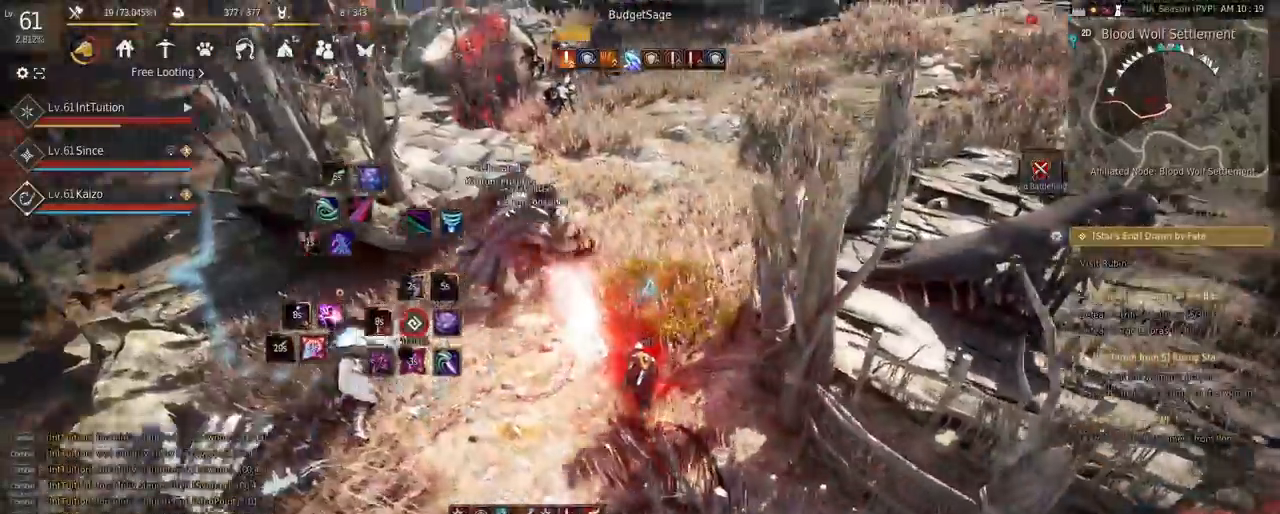
{"keys": ["w"], "mouse": [], "events": [[50, "f", "down"], [150, "f", "up"]]}
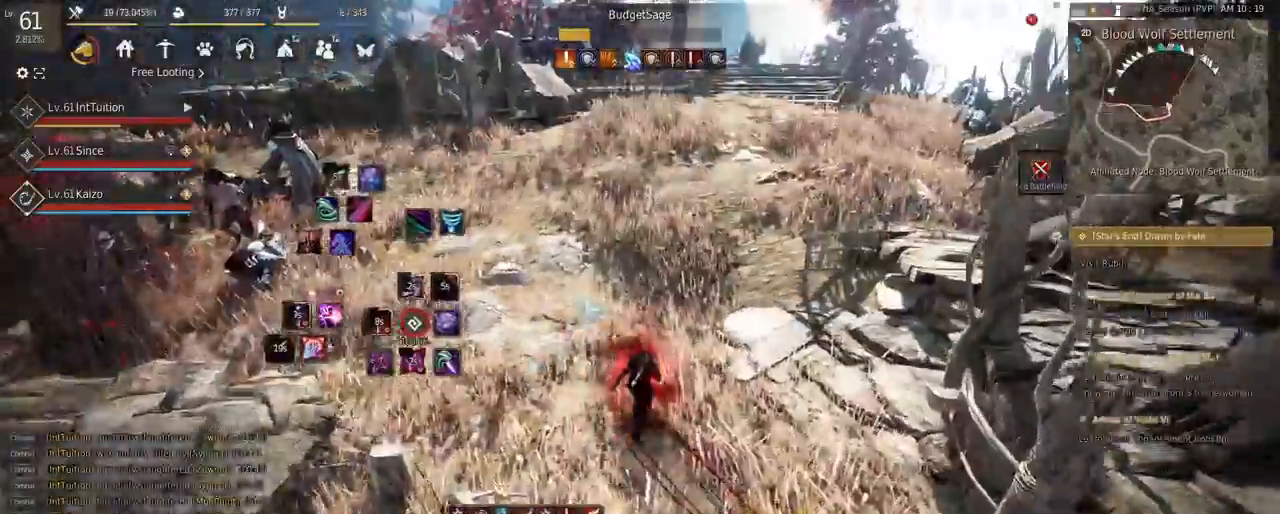
{"keys": ["w"], "mouse": [], "events": [[350, "mouse_right", "down"], [450, "mouse_right", "up"]]}
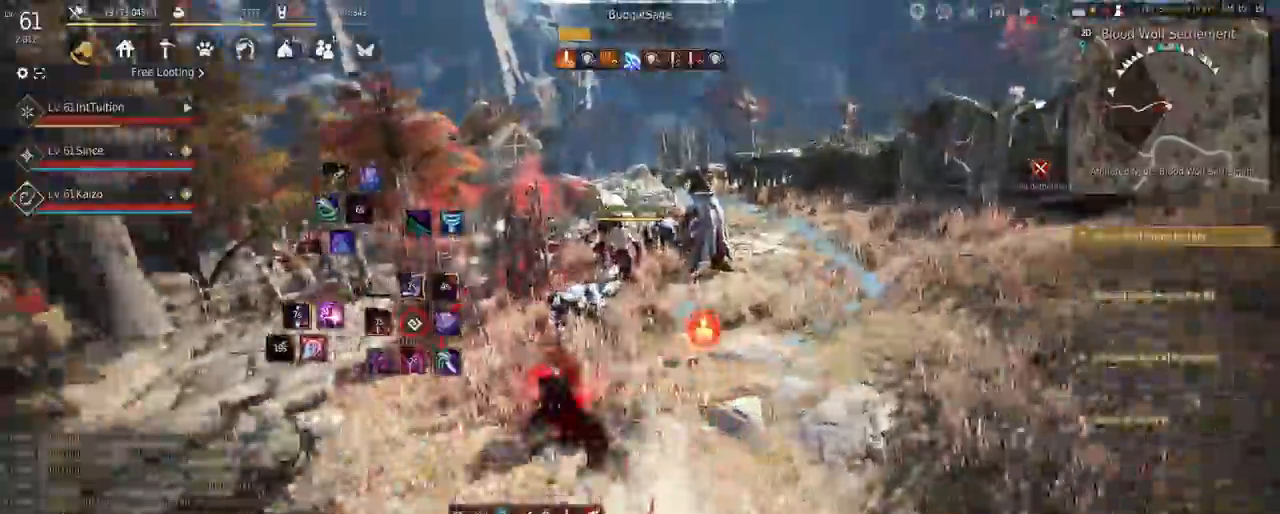
{"keys": ["w"], "mouse": [], "events": []}